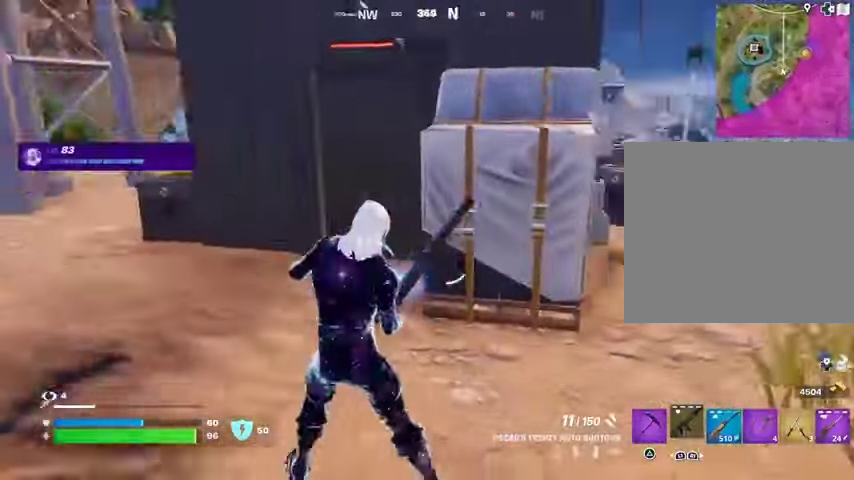
Gameplay with a controller (PlayStation layout); each line is a JSON object with the inputs held at the frame after it. "events" lists button and stick changes between this image and that frame as [ms after this image, input, new state], when the widget could be followed in between.
{"buttons": [], "left_stick": "up", "right_stick": "center", "events": [[33, "right_stick", "center"], [267, "left_stick", "up"]]}
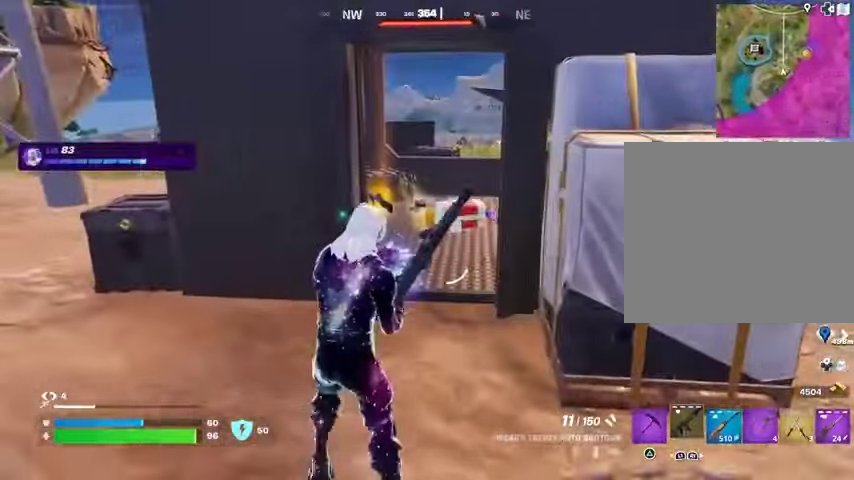
{"buttons": [], "left_stick": "up", "right_stick": "center", "events": [[367, "right_stick", "down-left"], [433, "right_stick", "center"]]}
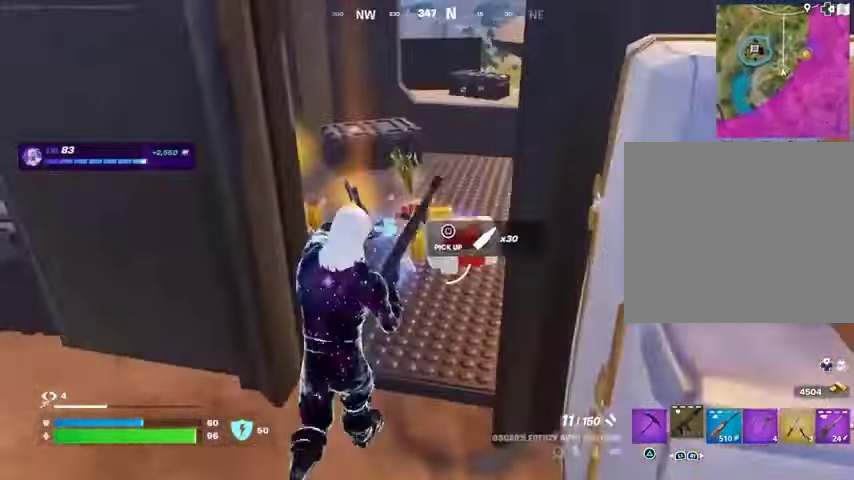
{"buttons": [], "left_stick": "up", "right_stick": "center", "events": [[200, "right_stick", "left"], [500, "right_stick", "center"]]}
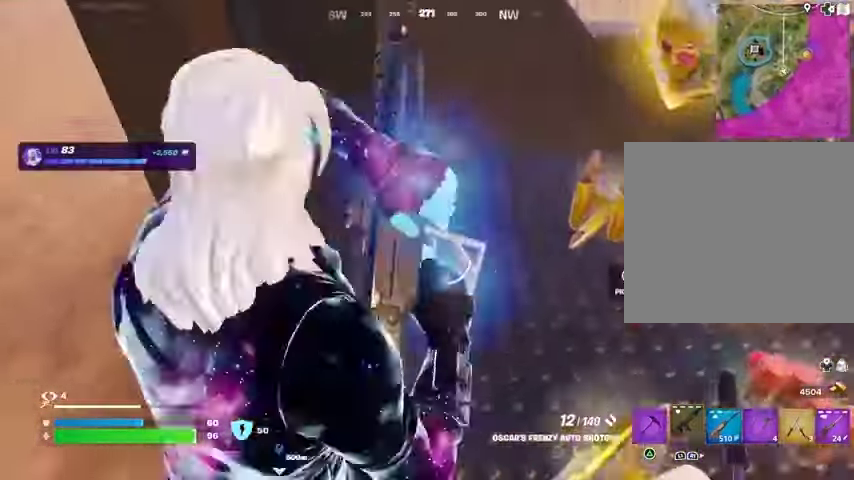
{"buttons": ["TRIANGLE"], "left_stick": "down", "right_stick": "center", "events": [[100, "left_stick", "right"], [133, "right_stick", "left"], [267, "left_stick", "down-right"], [300, "right_stick", "center"], [367, "left_stick", "down"], [467, "TRIANGLE", "down"]]}
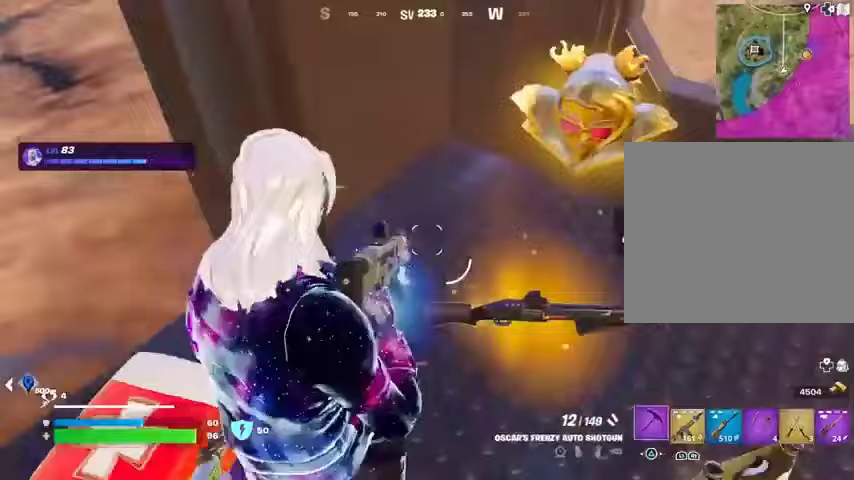
{"buttons": [], "left_stick": "up-right", "right_stick": "center", "events": [[33, "TRIANGLE", "up"], [167, "R1", "down"], [167, "left_stick", "right"], [267, "R1", "up"], [267, "left_stick", "up"], [467, "left_stick", "up-right"]]}
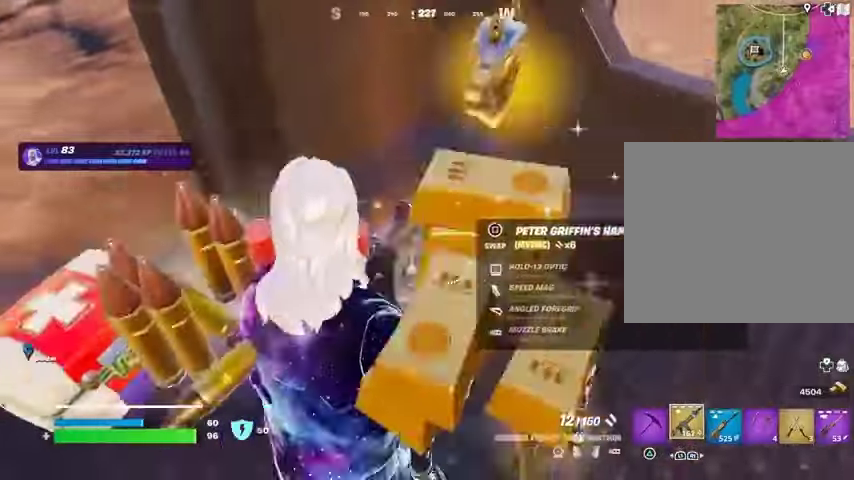
{"buttons": [], "left_stick": "down", "right_stick": "center", "events": [[400, "left_stick", "down-right"], [433, "right_stick", "left"], [467, "left_stick", "down"], [500, "right_stick", "center"]]}
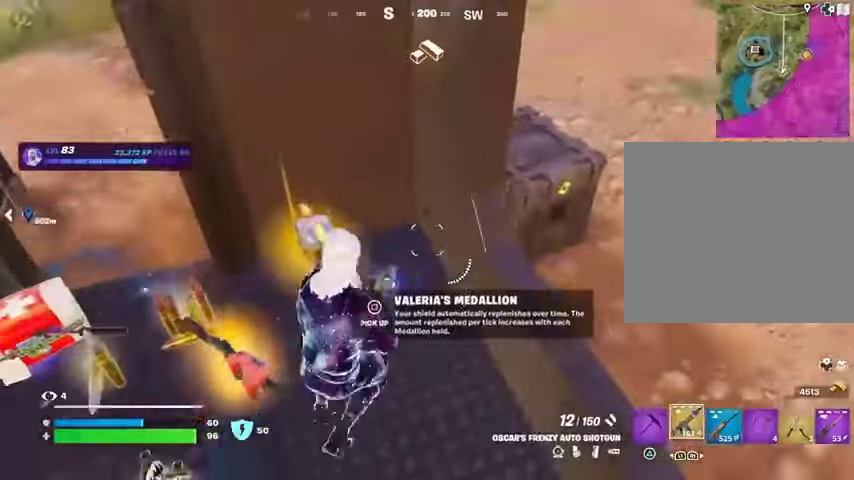
{"buttons": [], "left_stick": "down-left", "right_stick": "down", "events": [[67, "TRIANGLE", "down"], [133, "TRIANGLE", "up"], [133, "left_stick", "left"], [233, "left_stick", "up"], [267, "SQUARE", "down"], [367, "SQUARE", "up"], [367, "left_stick", "down"], [467, "left_stick", "down-left"], [500, "right_stick", "down"]]}
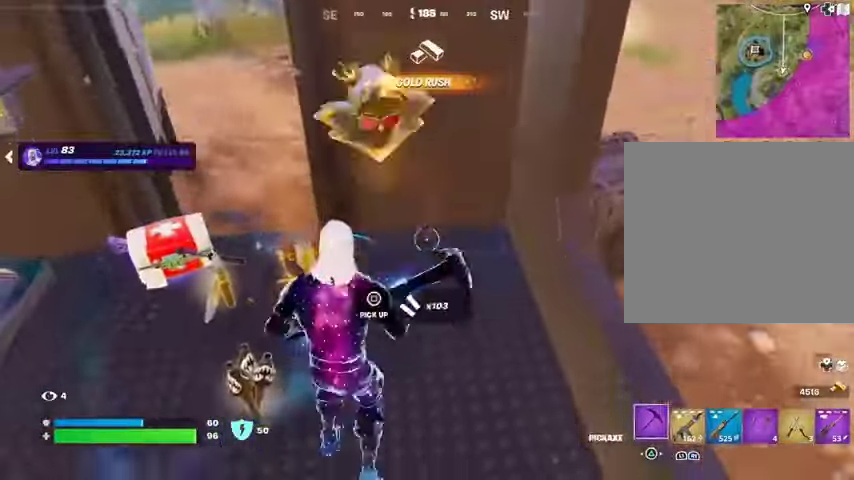
{"buttons": [], "left_stick": "up-left", "right_stick": "center", "events": [[33, "R1", "down"], [67, "right_stick", "center"], [133, "R1", "up"], [333, "SQUARE", "down"], [400, "SQUARE", "up"], [400, "left_stick", "up-left"]]}
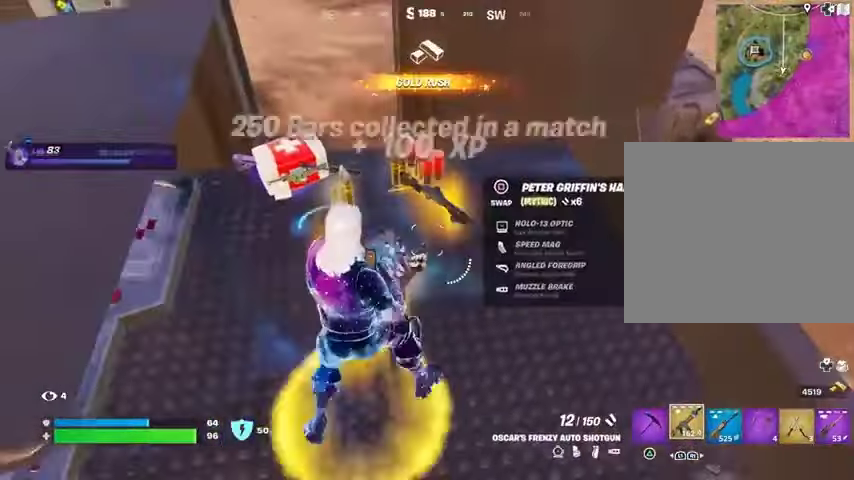
{"buttons": ["SQUARE"], "left_stick": "down-right", "right_stick": "center", "events": [[100, "left_stick", "up"], [300, "right_stick", "right"], [333, "left_stick", "down-right"], [400, "right_stick", "center"], [467, "SQUARE", "down"]]}
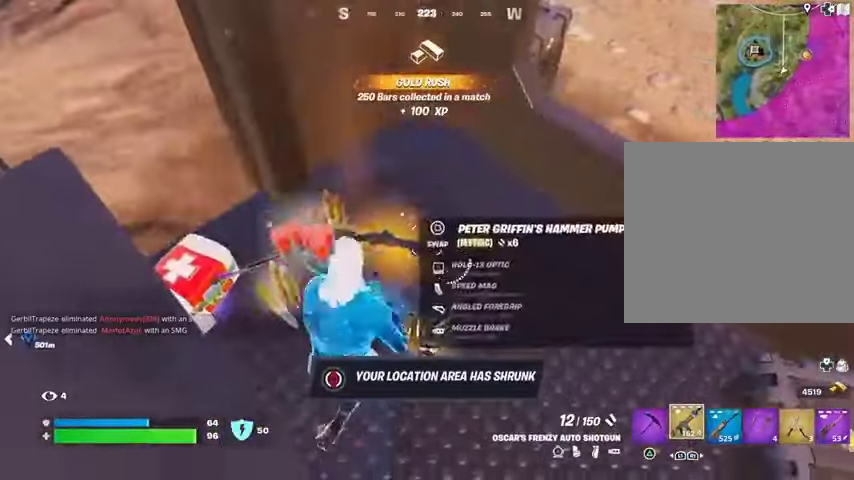
{"buttons": [], "left_stick": "down-right", "right_stick": "left", "events": [[33, "SQUARE", "up"], [33, "left_stick", "left"], [133, "left_stick", "up-left"], [267, "left_stick", "center"], [433, "left_stick", "down-right"], [467, "right_stick", "left"]]}
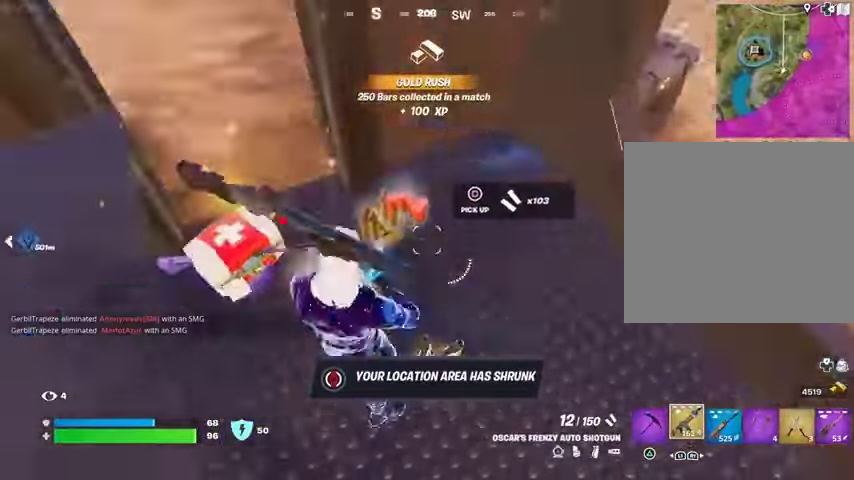
{"buttons": [], "left_stick": "up-left", "right_stick": "center", "events": [[100, "right_stick", "center"], [267, "left_stick", "down"], [400, "left_stick", "left"], [500, "left_stick", "up-left"]]}
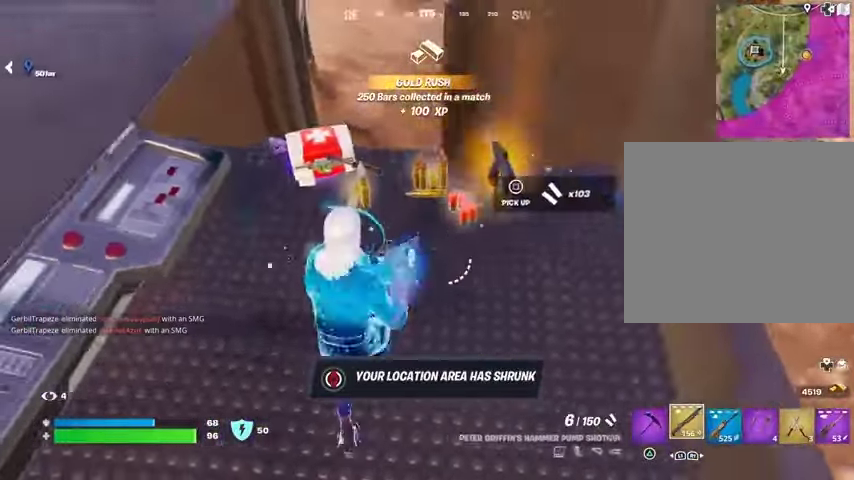
{"buttons": [], "left_stick": "up-left", "right_stick": "center", "events": [[33, "left_stick", "center"], [100, "left_stick", "right"], [200, "right_stick", "right"], [333, "right_stick", "center"], [367, "left_stick", "up"], [400, "SQUARE", "down"], [433, "left_stick", "up-left"], [467, "SQUARE", "up"]]}
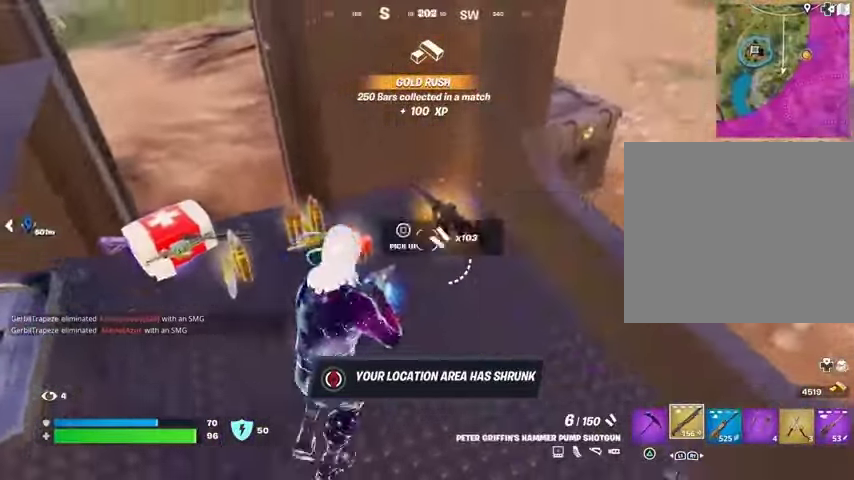
{"buttons": [], "left_stick": "up", "right_stick": "center", "events": [[167, "right_stick", "up-left"], [233, "L3", "down"], [300, "L3", "up"], [333, "left_stick", "up"], [367, "right_stick", "center"]]}
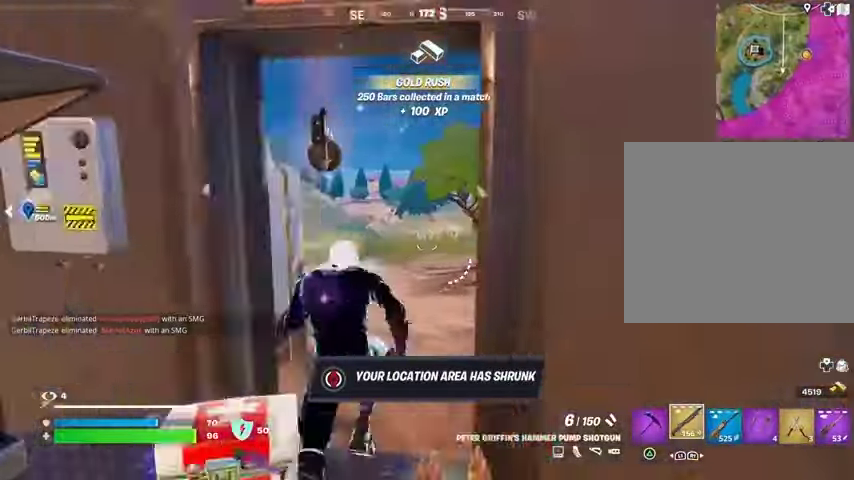
{"buttons": [], "left_stick": "up", "right_stick": "down-left", "events": [[33, "right_stick", "left"], [200, "R1", "down"], [233, "right_stick", "center"], [333, "R1", "up"], [367, "CROSS", "down"], [433, "CROSS", "up"], [467, "right_stick", "down-left"]]}
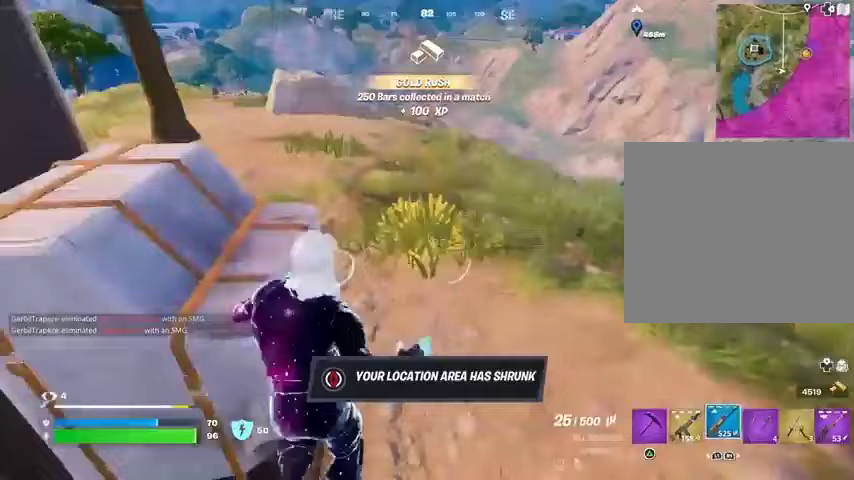
{"buttons": [], "left_stick": "up", "right_stick": "center", "events": [[33, "right_stick", "center"]]}
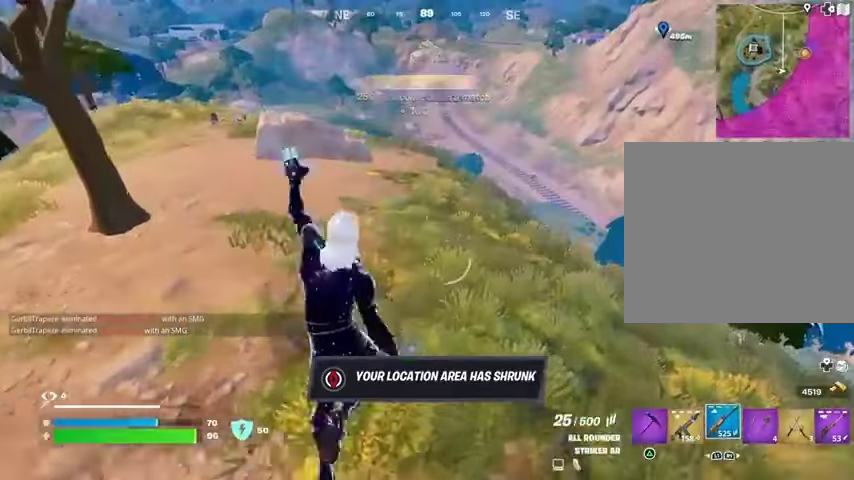
{"buttons": ["CROSS"], "left_stick": "up", "right_stick": "center", "events": [[233, "right_stick", "up-left"], [367, "right_stick", "center"], [467, "CROSS", "down"]]}
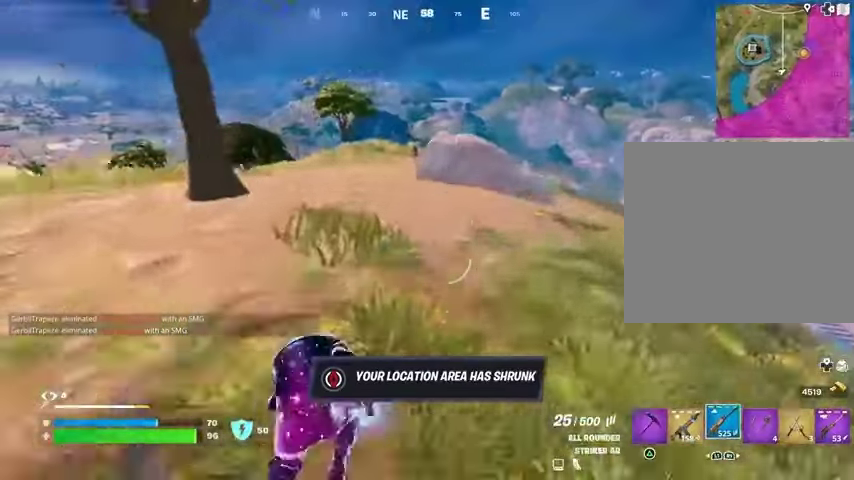
{"buttons": [], "left_stick": "up", "right_stick": "center", "events": [[100, "CROSS", "up"], [233, "R1", "down"], [267, "R1", "up"], [333, "R1", "down"], [467, "R1", "up"]]}
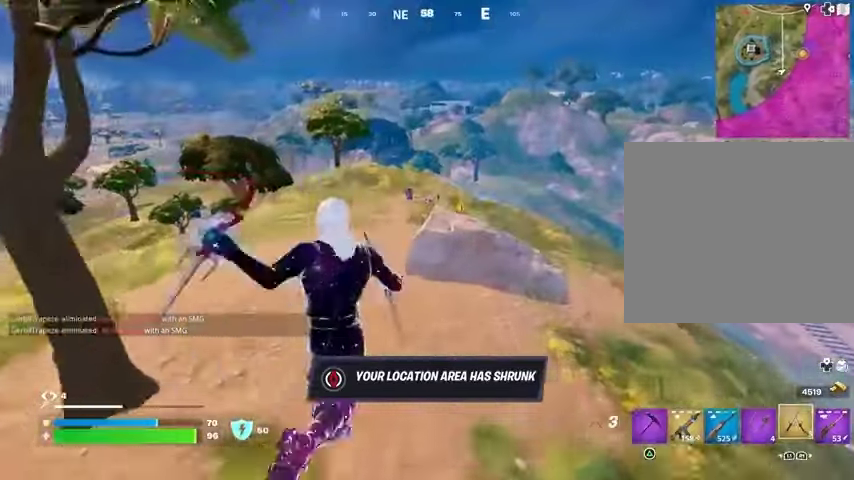
{"buttons": [], "left_stick": "up", "right_stick": "center", "events": [[400, "R3", "down"], [467, "R3", "up"]]}
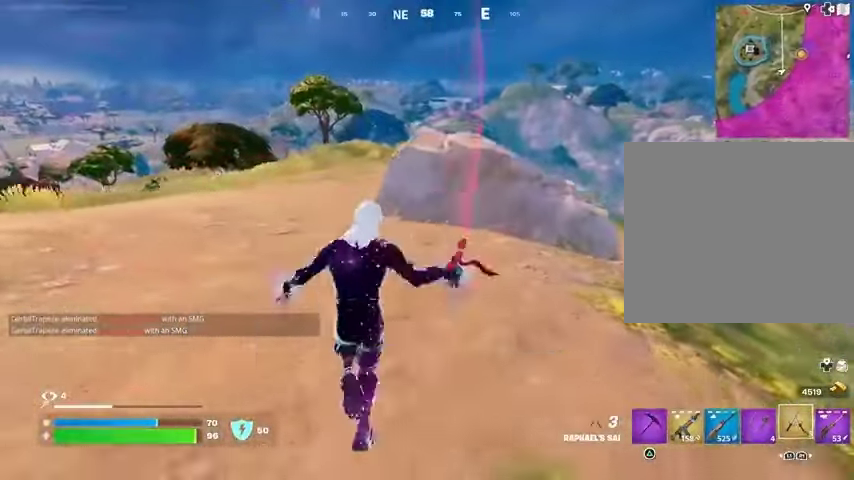
{"buttons": [], "left_stick": "up", "right_stick": "center", "events": [[367, "CROSS", "down"], [433, "CROSS", "up"]]}
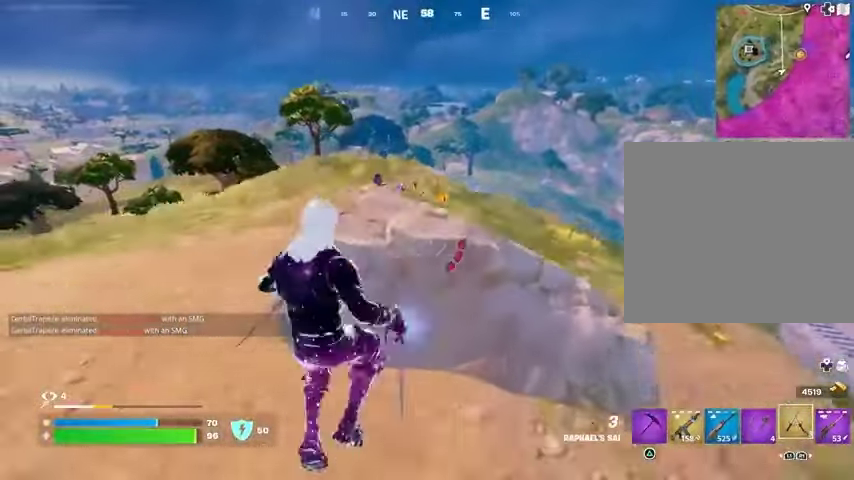
{"buttons": [], "left_stick": "up", "right_stick": "center", "events": [[167, "right_stick", "right"], [267, "right_stick", "down-left"], [367, "right_stick", "left"], [467, "right_stick", "center"]]}
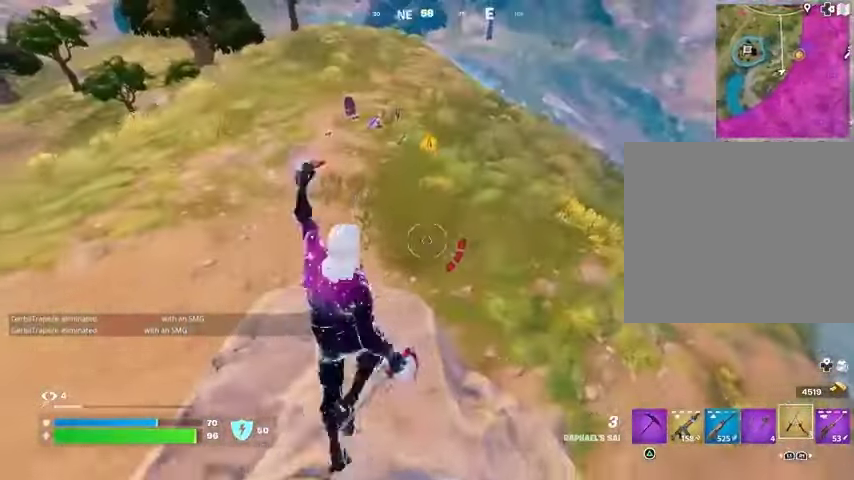
{"buttons": [], "left_stick": "up", "right_stick": "center", "events": []}
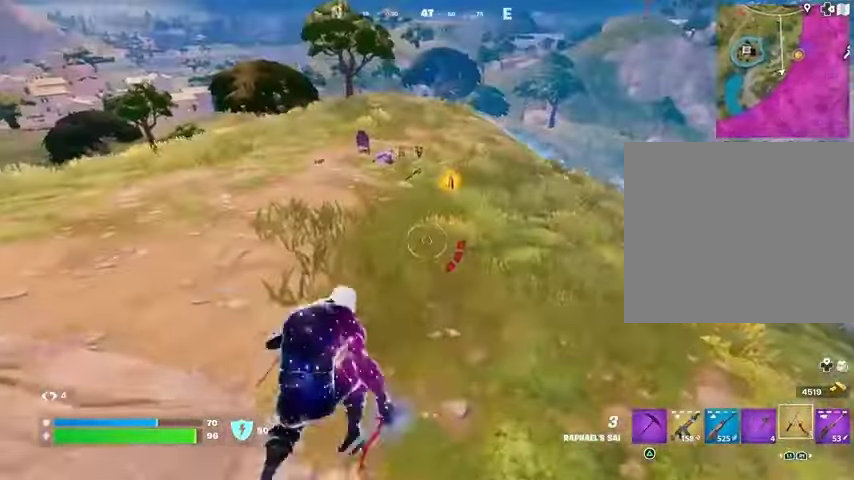
{"buttons": ["L2"], "left_stick": "up", "right_stick": "up", "events": [[67, "CROSS", "down"], [167, "CROSS", "up"], [333, "L2", "down"], [333, "right_stick", "up"]]}
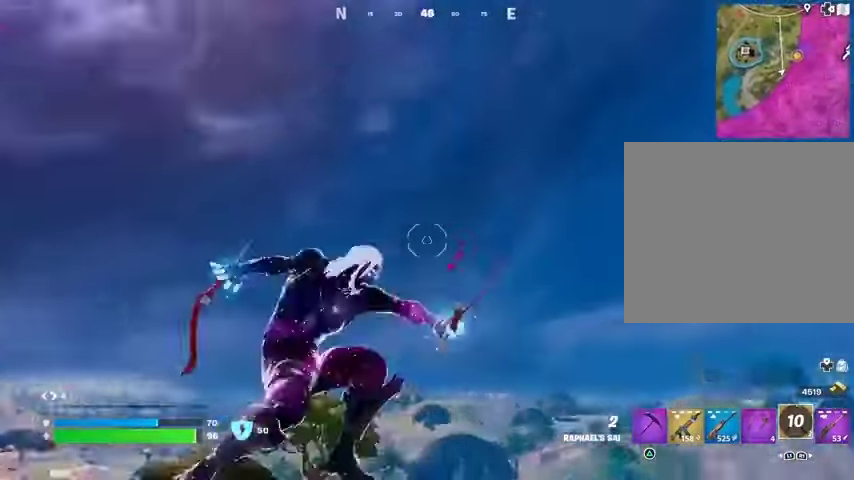
{"buttons": [], "left_stick": "up", "right_stick": "down", "events": [[33, "L2", "up"], [33, "right_stick", "center"], [400, "right_stick", "down"]]}
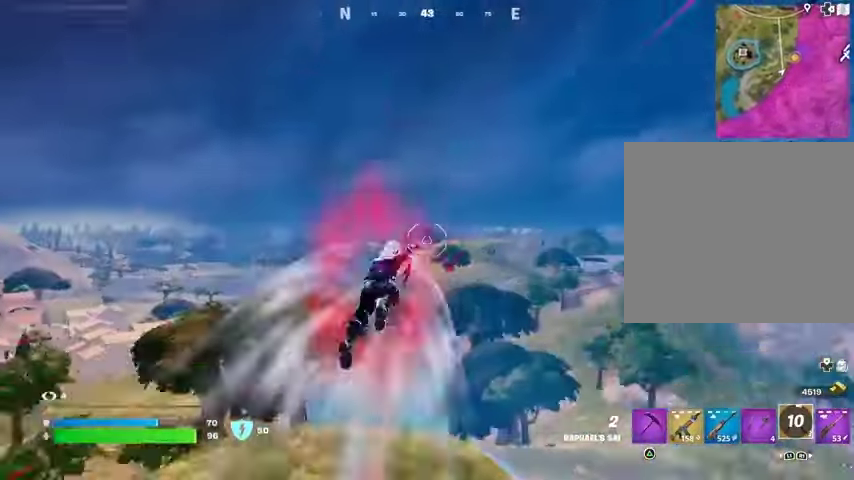
{"buttons": [], "left_stick": "up-left", "right_stick": "center", "events": [[33, "left_stick", "up-left"], [167, "right_stick", "center"]]}
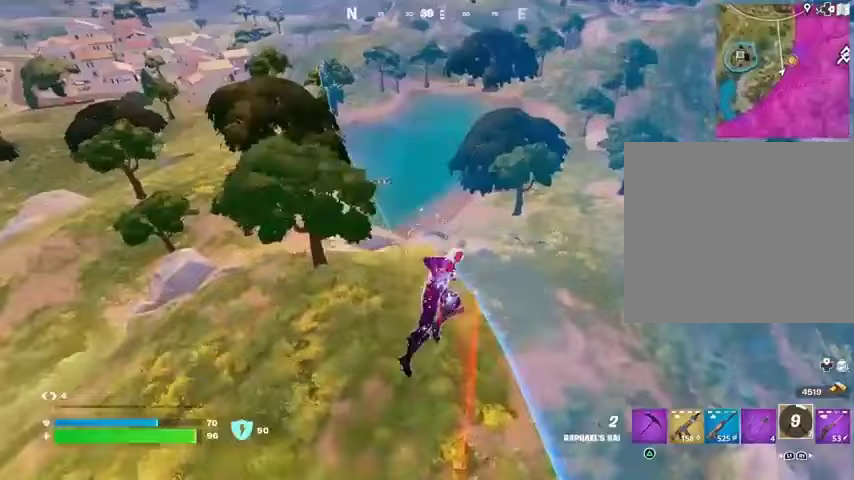
{"buttons": [], "left_stick": "up-right", "right_stick": "center", "events": [[267, "left_stick", "up"], [467, "left_stick", "up-right"]]}
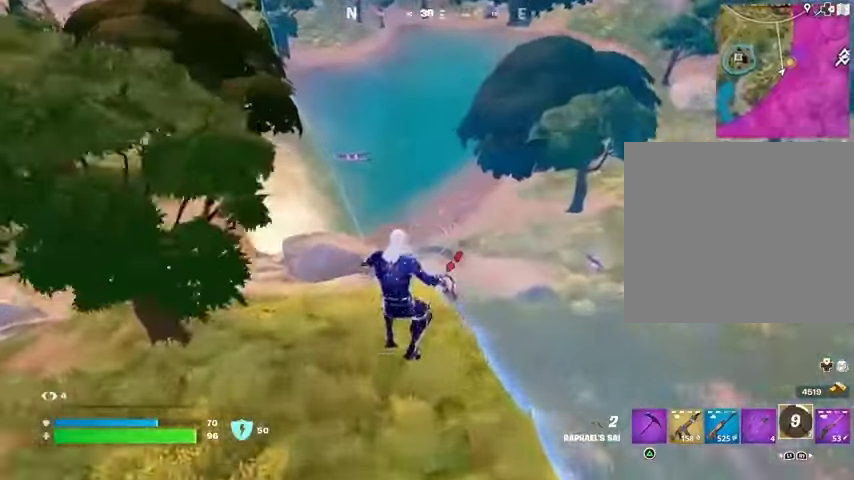
{"buttons": [], "left_stick": "up", "right_stick": "right", "events": [[100, "left_stick", "up"], [133, "R3", "down"], [233, "R3", "up"], [467, "right_stick", "right"]]}
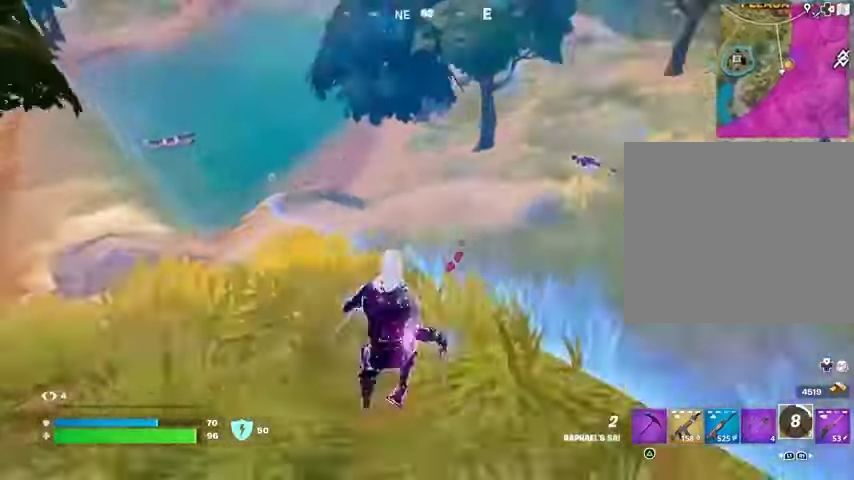
{"buttons": [], "left_stick": "up", "right_stick": "center", "events": [[33, "left_stick", "up-right"], [100, "R3", "down"], [167, "right_stick", "center"], [200, "R3", "up"], [367, "left_stick", "up"]]}
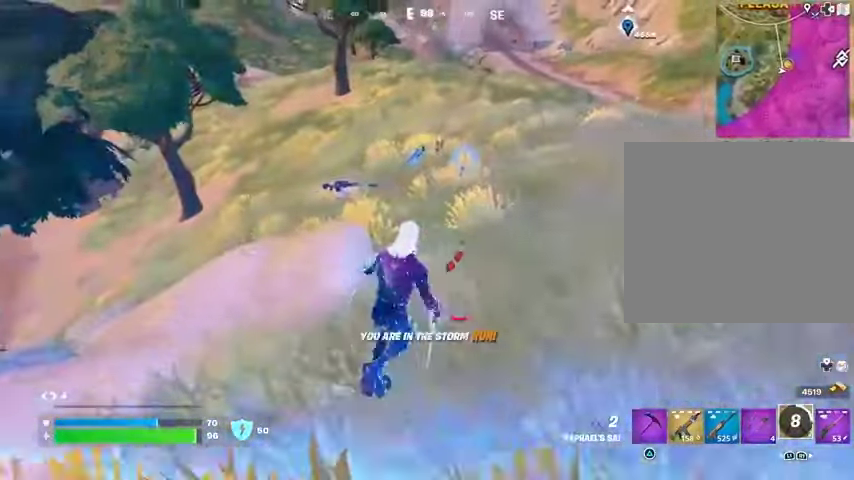
{"buttons": [], "left_stick": "up-left", "right_stick": "center", "events": [[200, "right_stick", "left"], [233, "L3", "down"], [333, "L3", "up"], [333, "right_stick", "center"], [467, "left_stick", "up-left"]]}
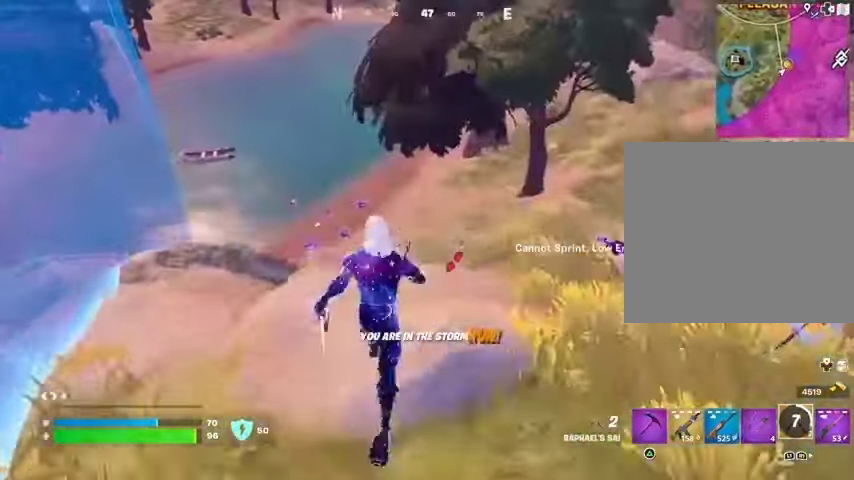
{"buttons": [], "left_stick": "up", "right_stick": "center", "events": [[100, "CROSS", "down"], [133, "CROSS", "up"], [233, "right_stick", "left"], [300, "L2", "down"], [300, "left_stick", "up"], [333, "right_stick", "center"], [367, "L2", "up"]]}
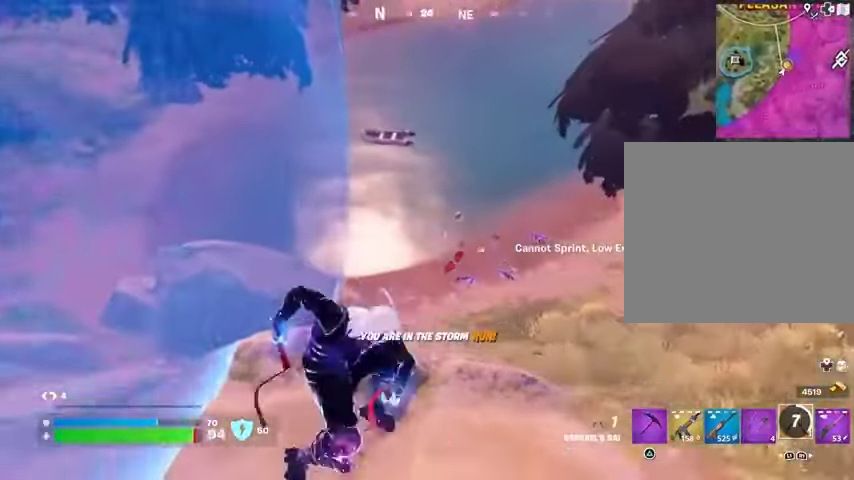
{"buttons": [], "left_stick": "center", "right_stick": "center", "events": [[167, "right_stick", "up"], [233, "right_stick", "center"], [400, "right_stick", "down"], [433, "left_stick", "center"], [500, "right_stick", "center"]]}